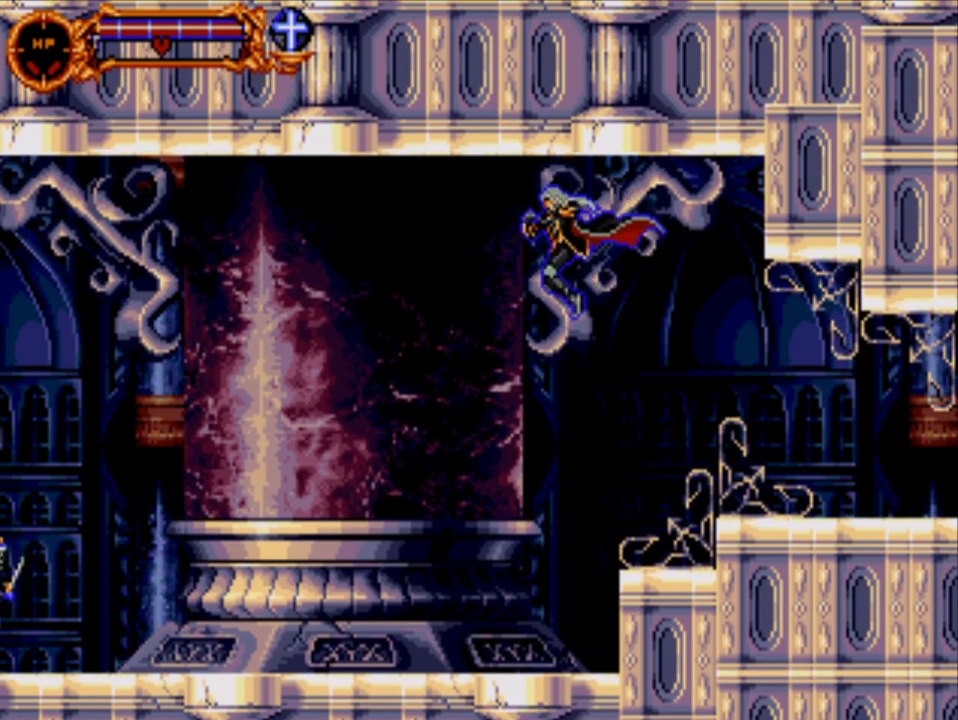
Gameplay with a controller (Xbox layout); each line is a JSON object with the inputs held at the frame after it. "events" lists button and stick changes between this image and that frame as [ms after this image, input, new state], when the widget could be followed in between. Not read: left_stick right_stick.
{"buttons": ["DPAD_LEFT"], "events": []}
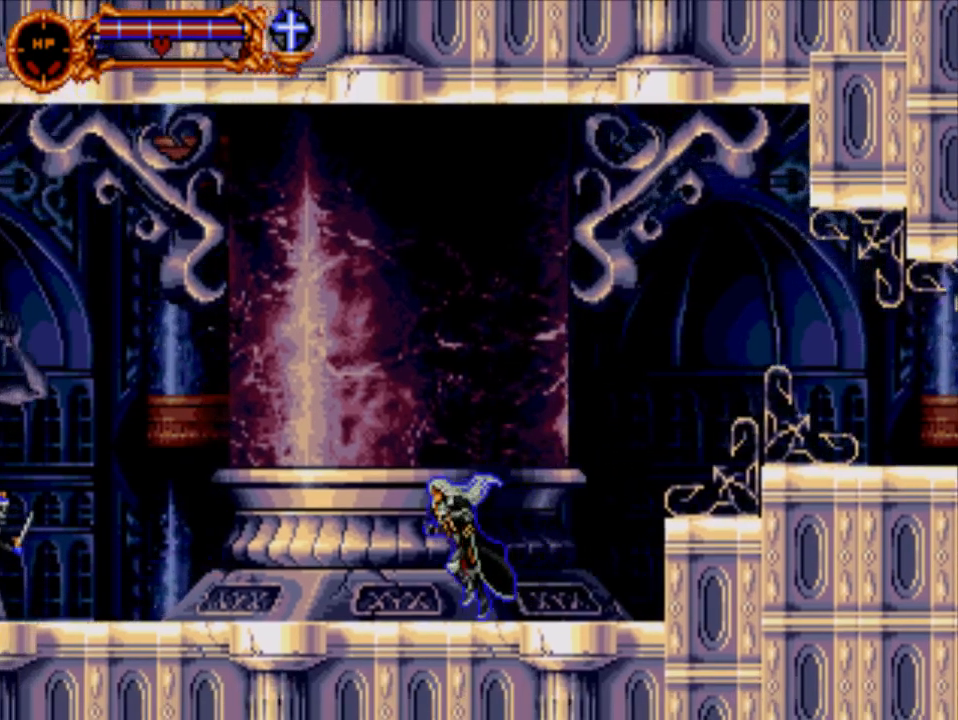
{"buttons": ["DPAD_LEFT"], "events": []}
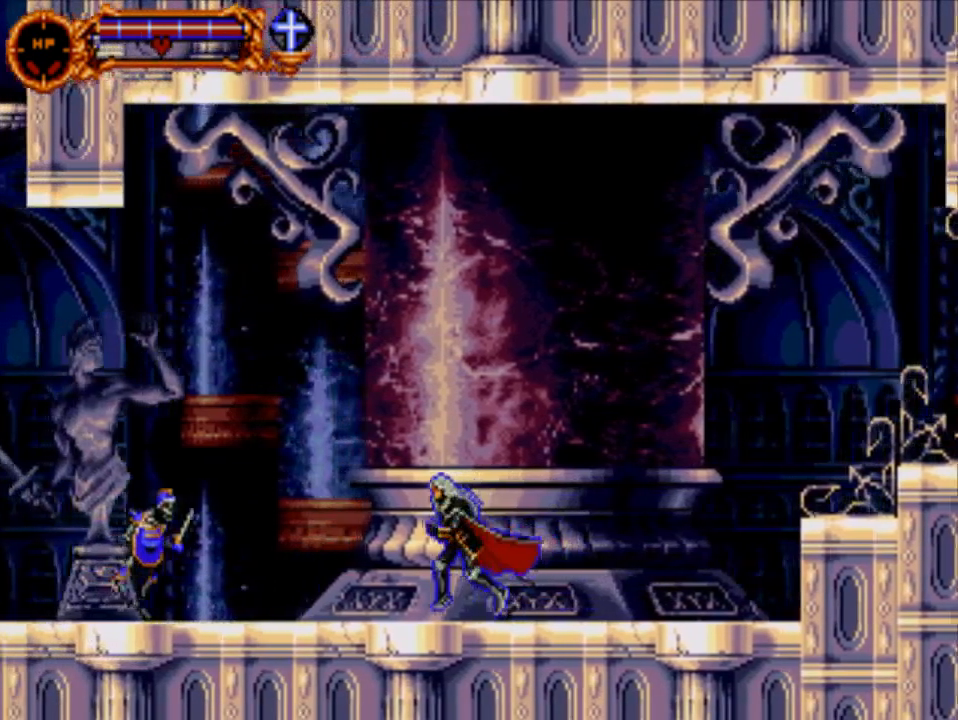
{"buttons": ["A", "DPAD_LEFT"], "events": [[400, "A", "down"]]}
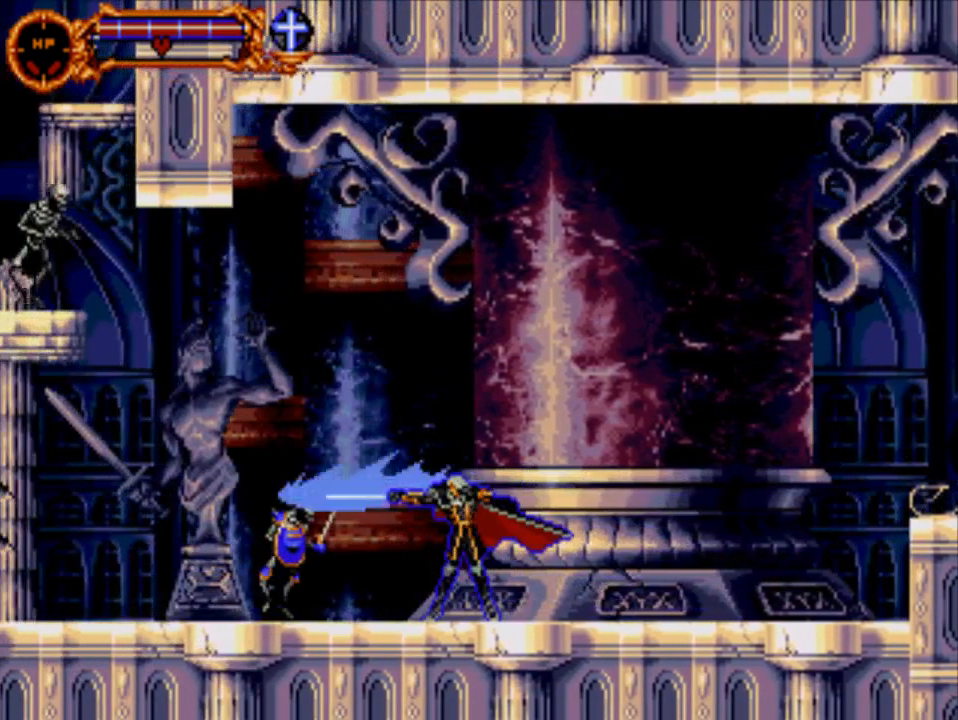
{"buttons": ["DPAD_DOWN"], "events": [[83, "A", "up"], [383, "DPAD_LEFT", "up"], [483, "DPAD_DOWN", "down"]]}
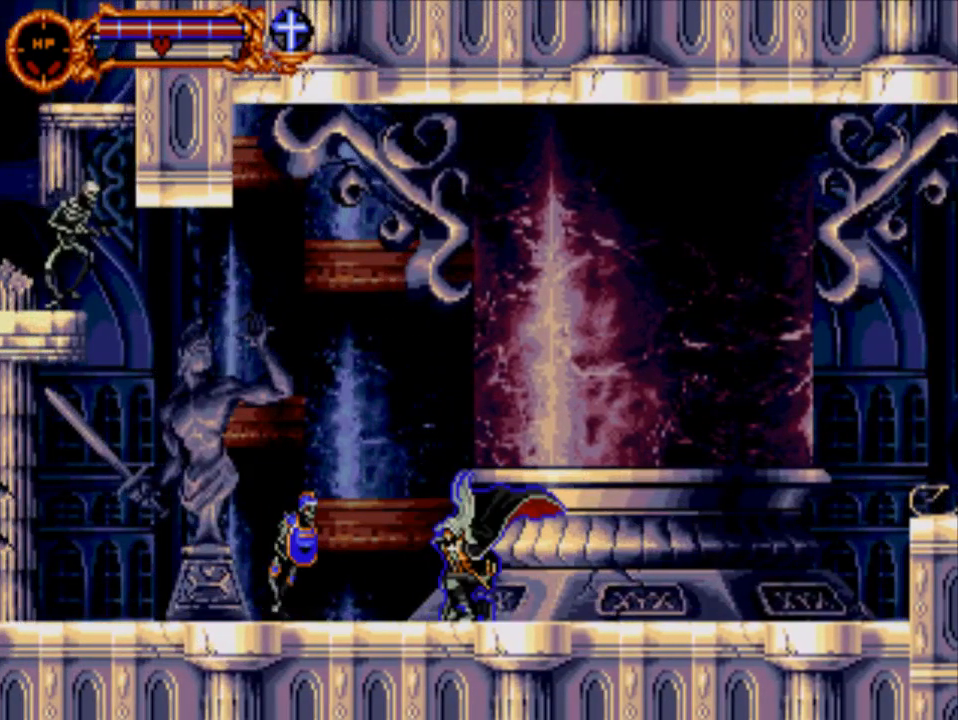
{"buttons": [], "events": [[50, "A", "down"], [350, "A", "up"], [450, "DPAD_DOWN", "up"]]}
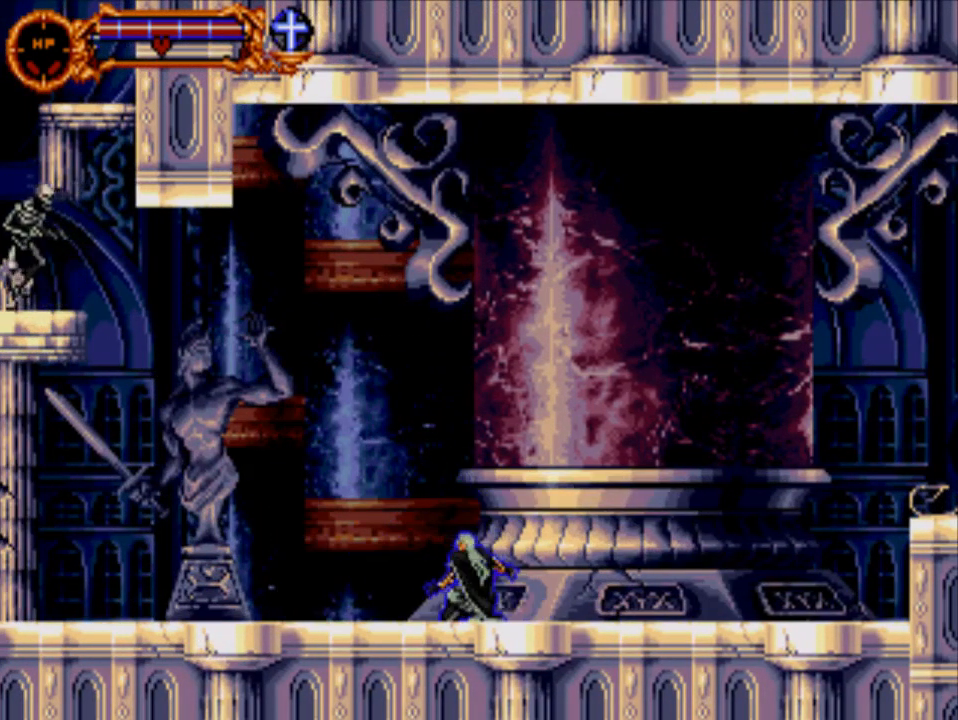
{"buttons": ["DPAD_LEFT"], "events": [[50, "DPAD_LEFT", "down"], [183, "DPAD_LEFT", "up"], [450, "DPAD_LEFT", "down"]]}
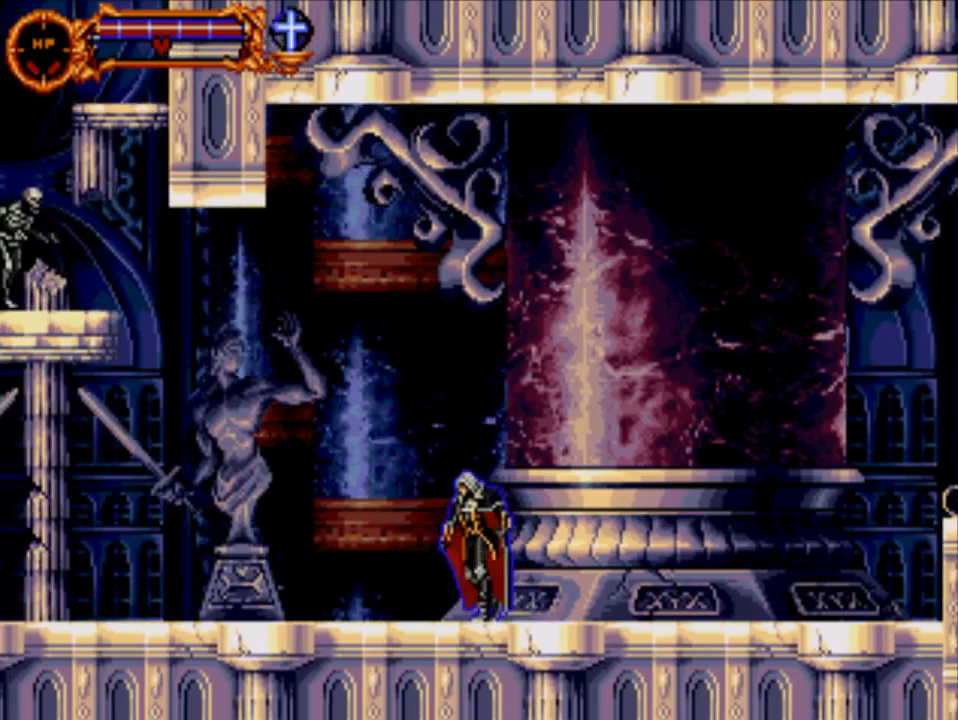
{"buttons": ["DPAD_LEFT"], "events": []}
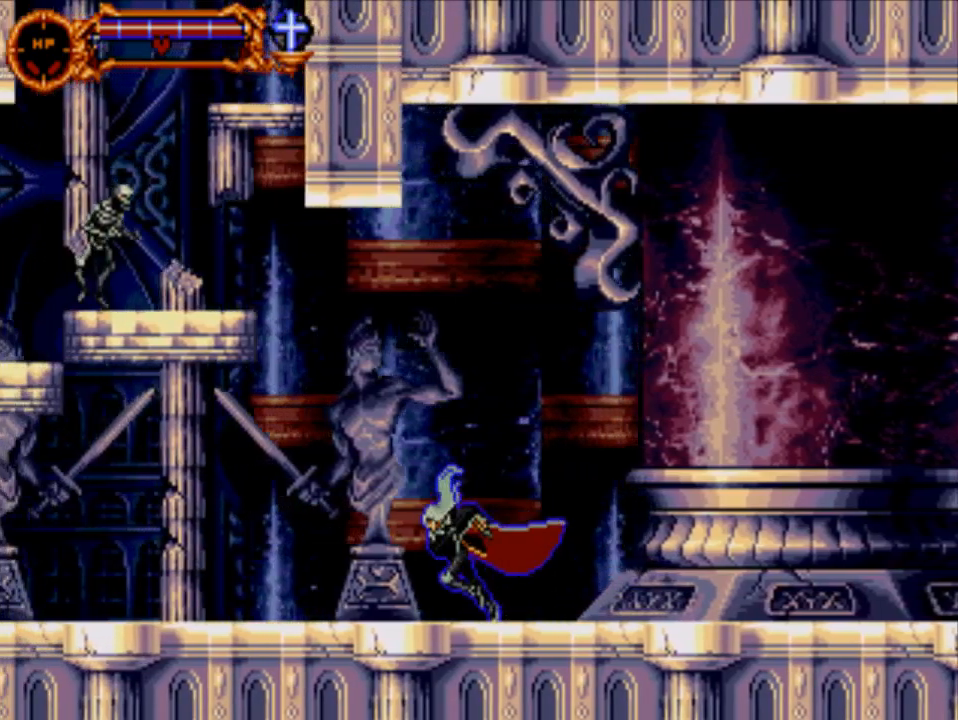
{"buttons": ["DPAD_LEFT"], "events": []}
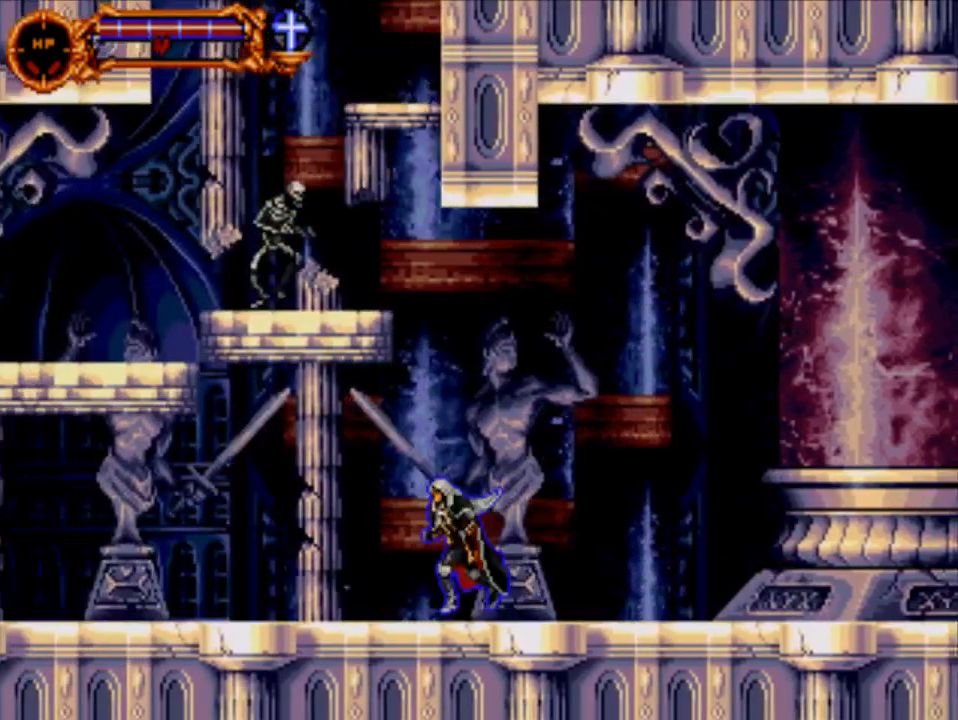
{"buttons": ["DPAD_LEFT"], "events": []}
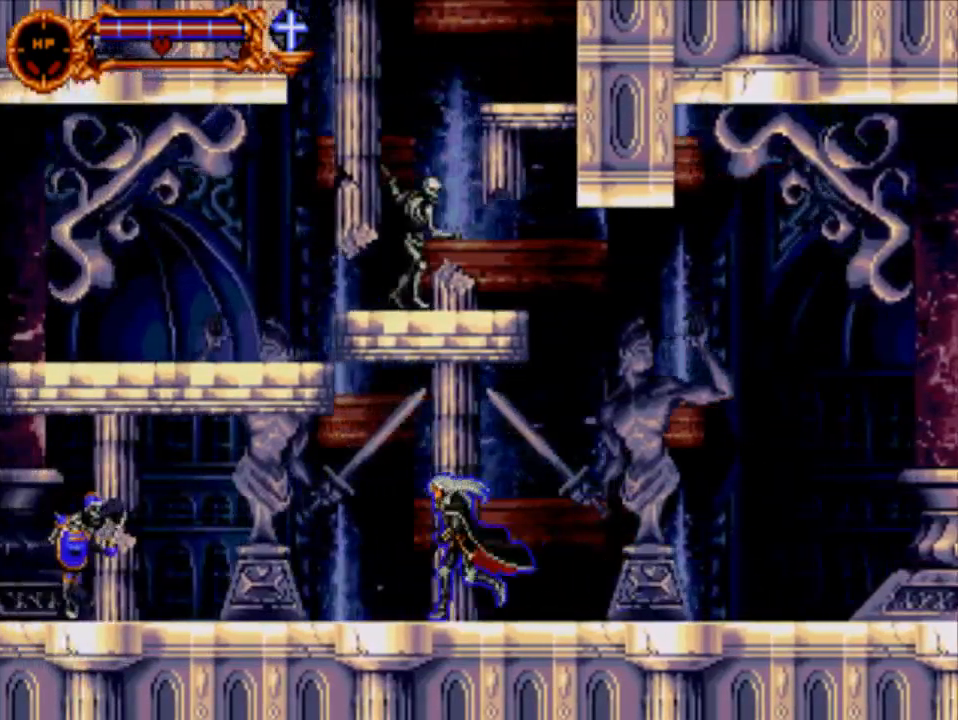
{"buttons": [], "events": [[33, "DPAD_LEFT", "up"]]}
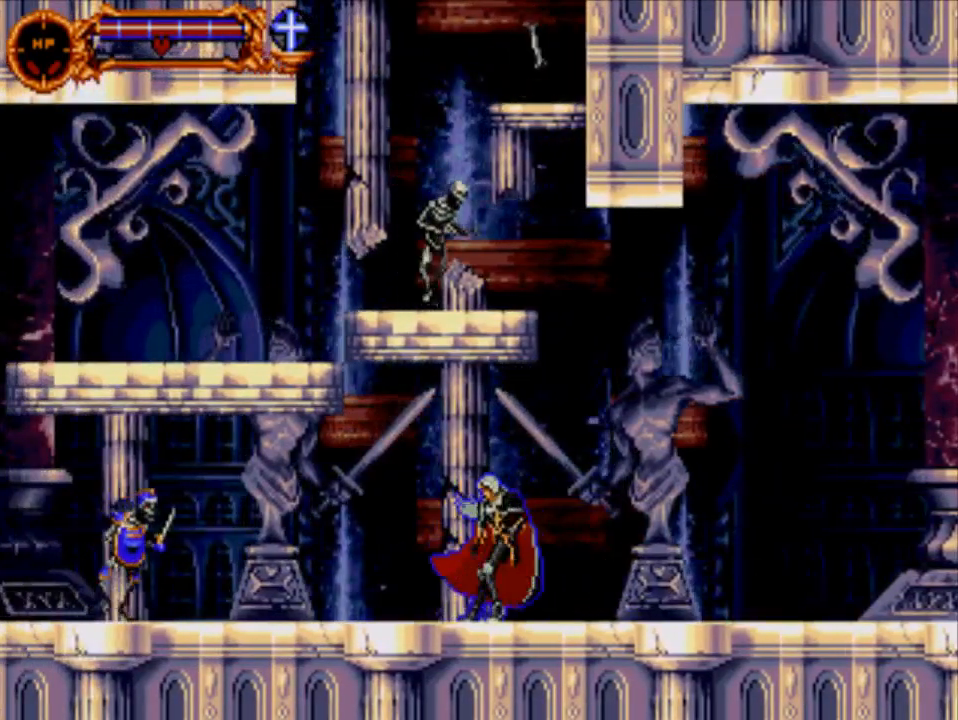
{"buttons": [], "events": []}
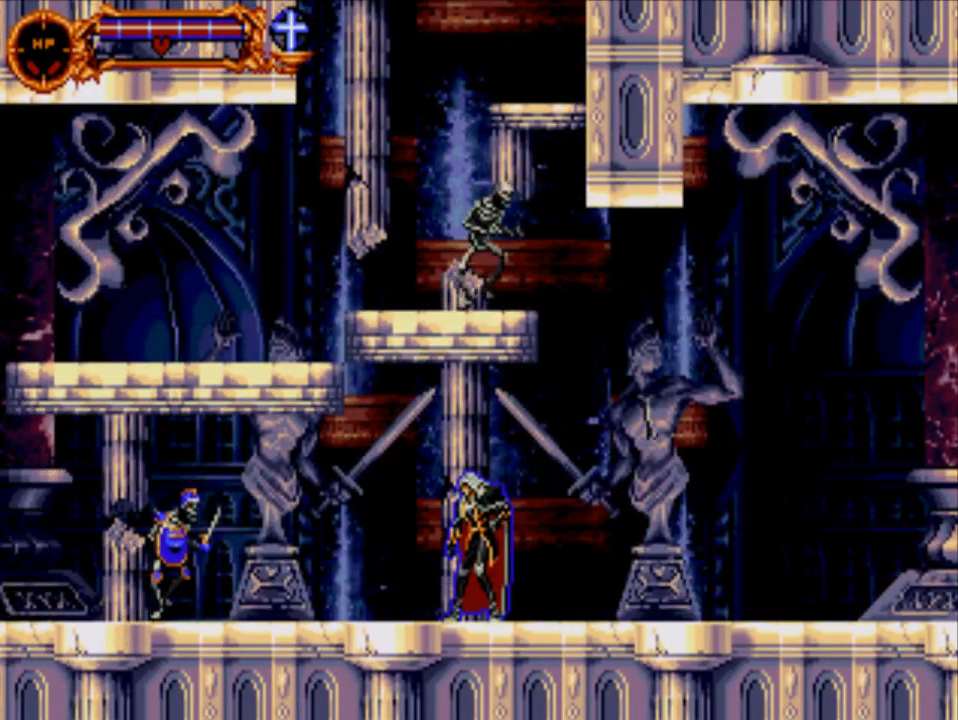
{"buttons": [], "events": []}
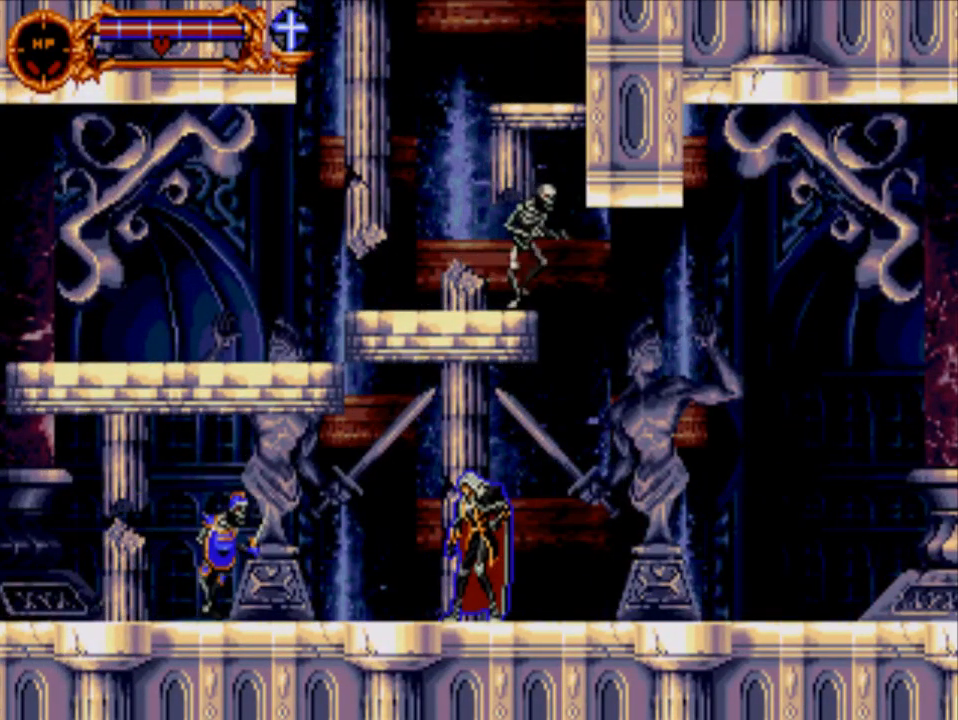
{"buttons": [], "events": []}
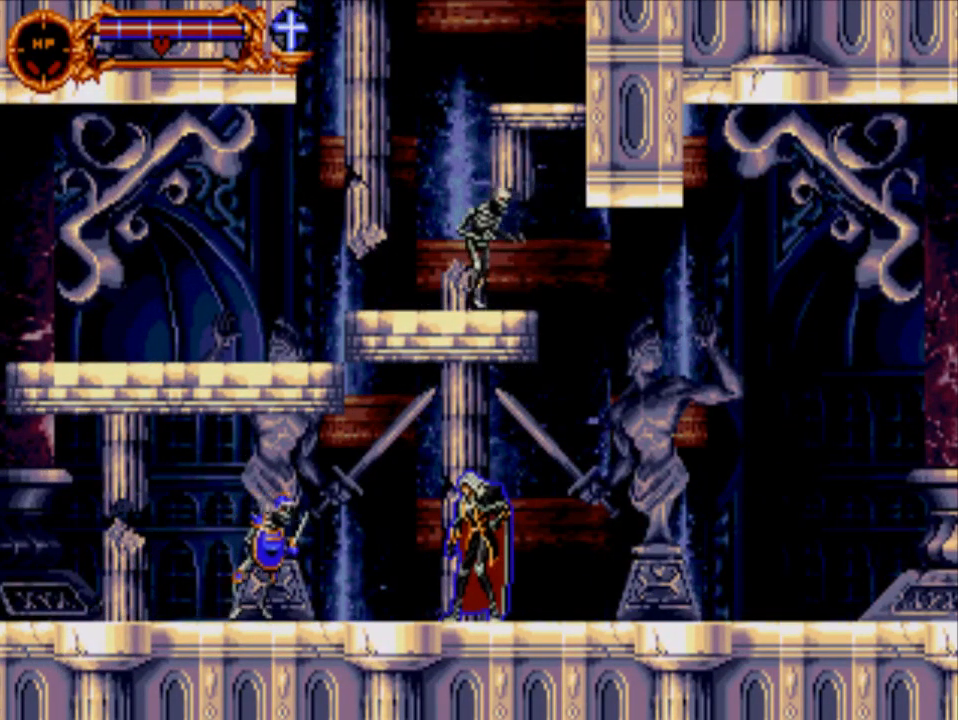
{"buttons": [], "events": [[233, "Y", "down"], [500, "Y", "up"]]}
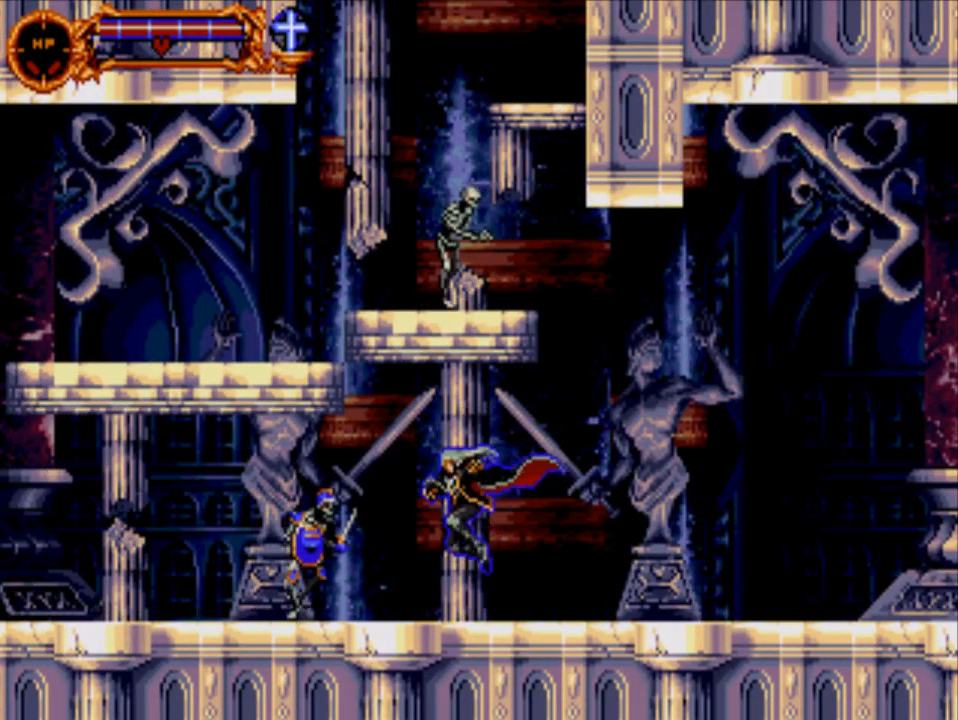
{"buttons": [], "events": [[333, "A", "down"], [500, "A", "up"]]}
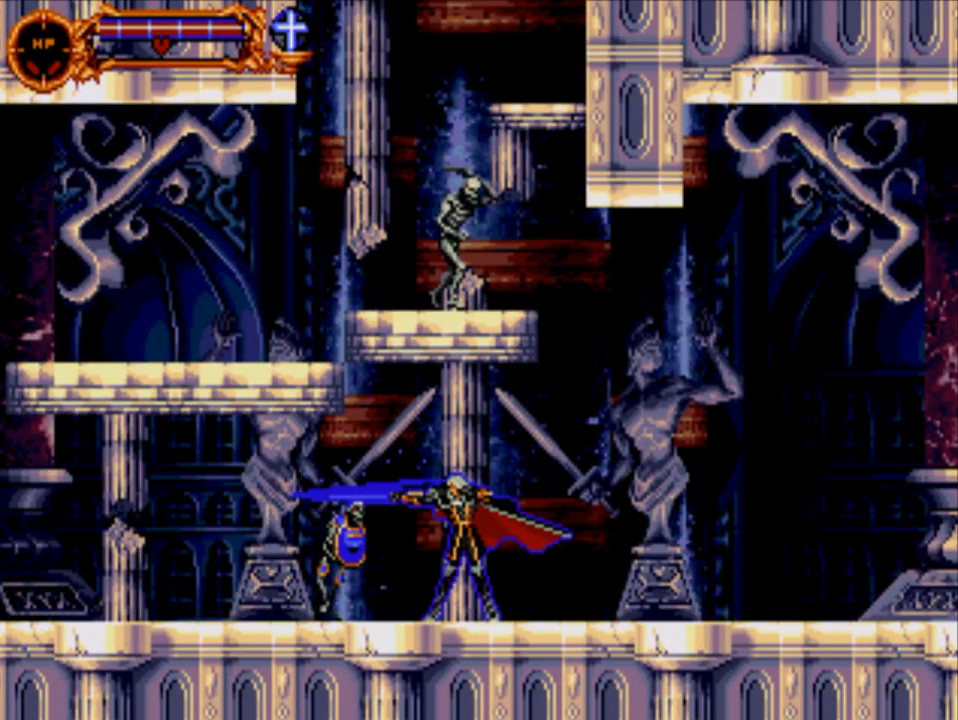
{"buttons": [], "events": [[333, "A", "down"], [500, "A", "up"]]}
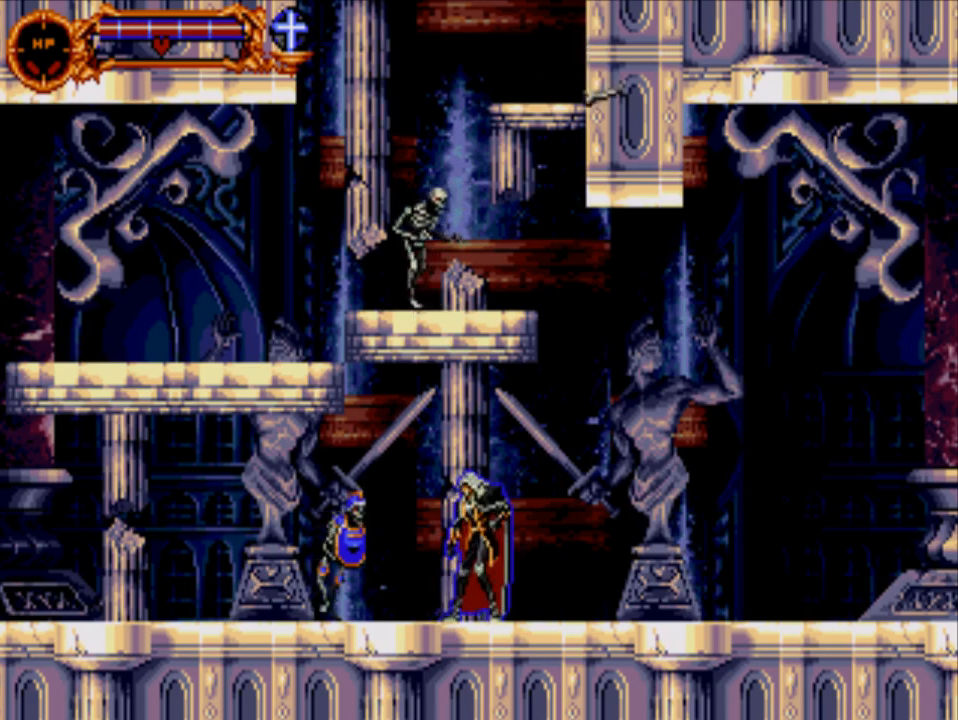
{"buttons": [], "events": [[83, "A", "down"], [250, "A", "up"], [317, "A", "down"], [450, "A", "up"]]}
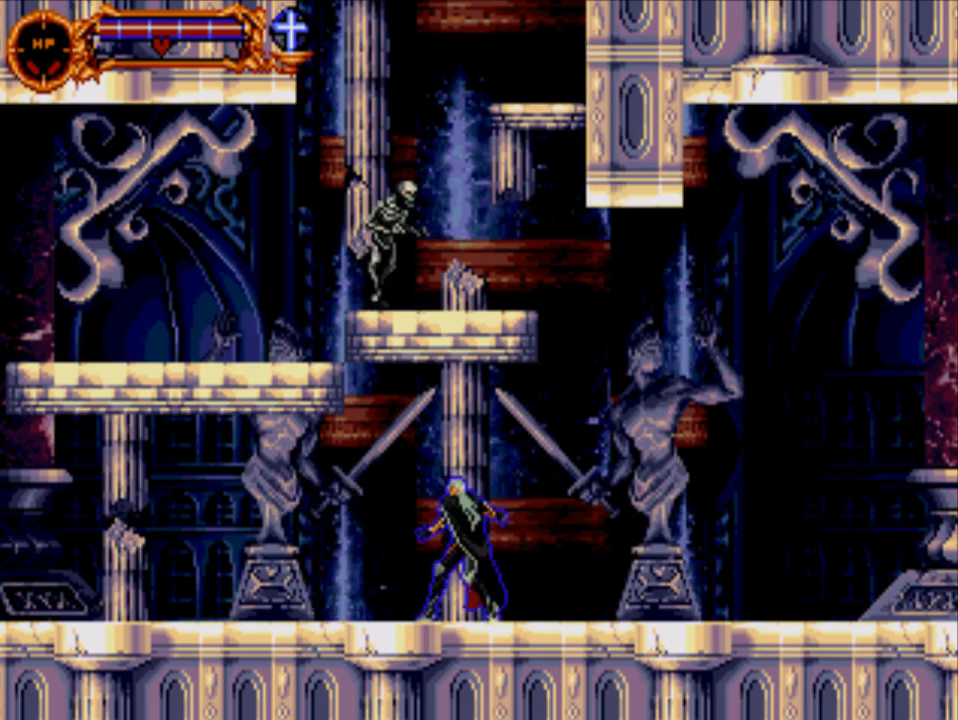
{"buttons": ["DPAD_LEFT"], "events": [[150, "DPAD_LEFT", "down"]]}
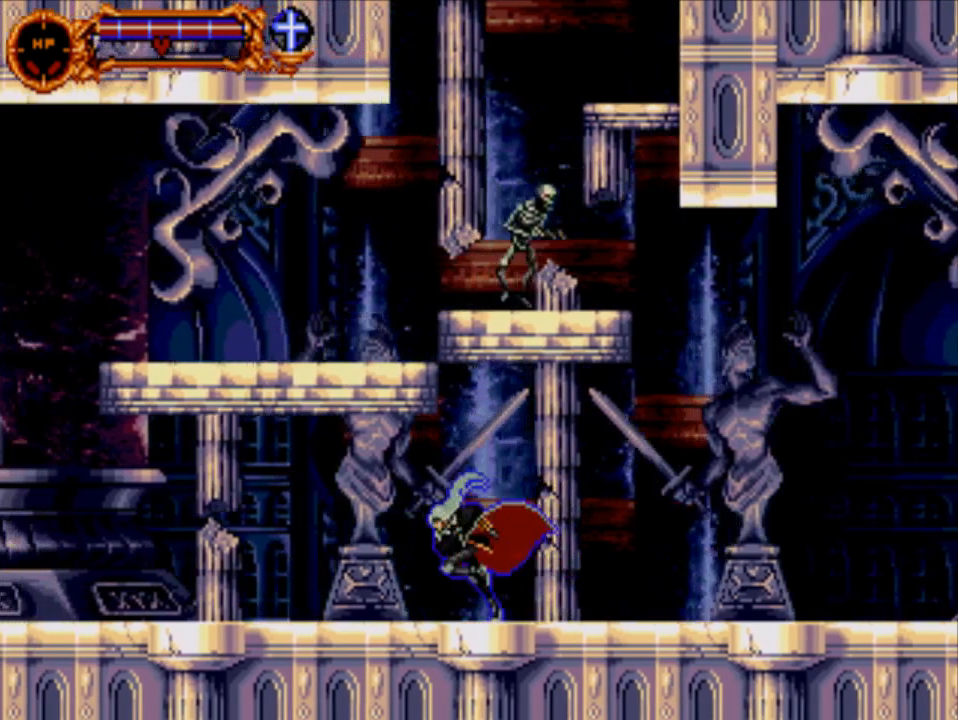
{"buttons": ["DPAD_LEFT"], "events": []}
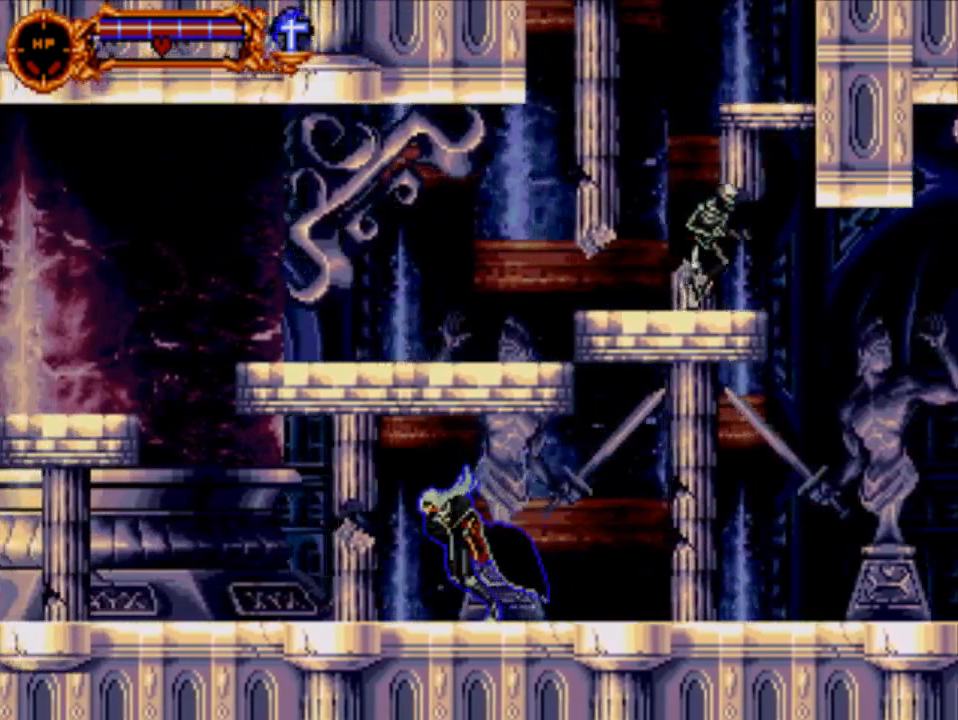
{"buttons": ["DPAD_LEFT"], "events": []}
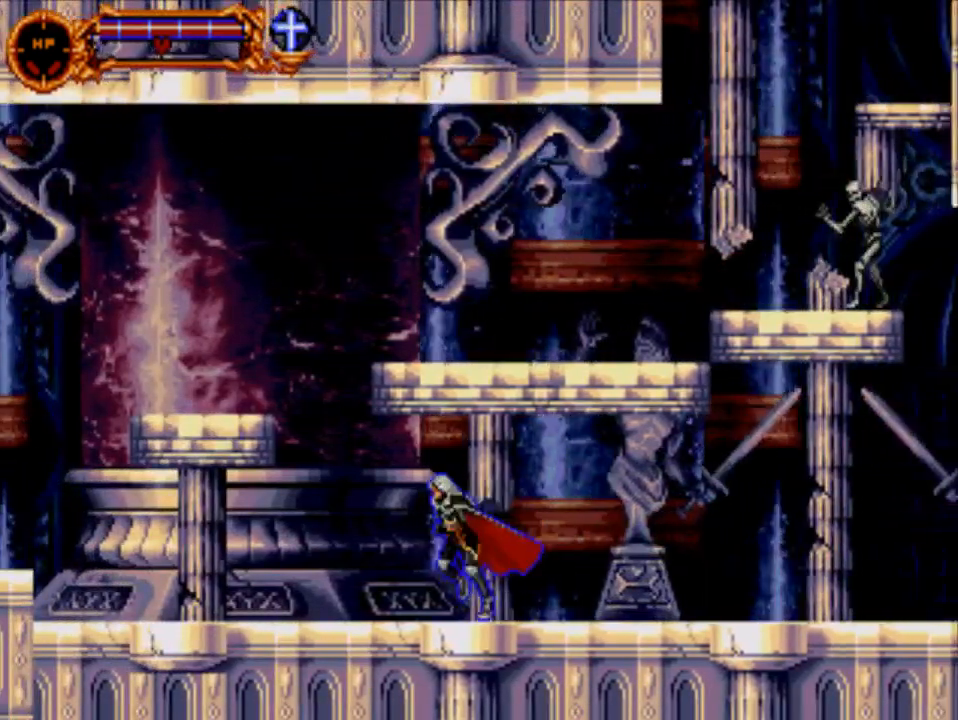
{"buttons": ["DPAD_LEFT"], "events": []}
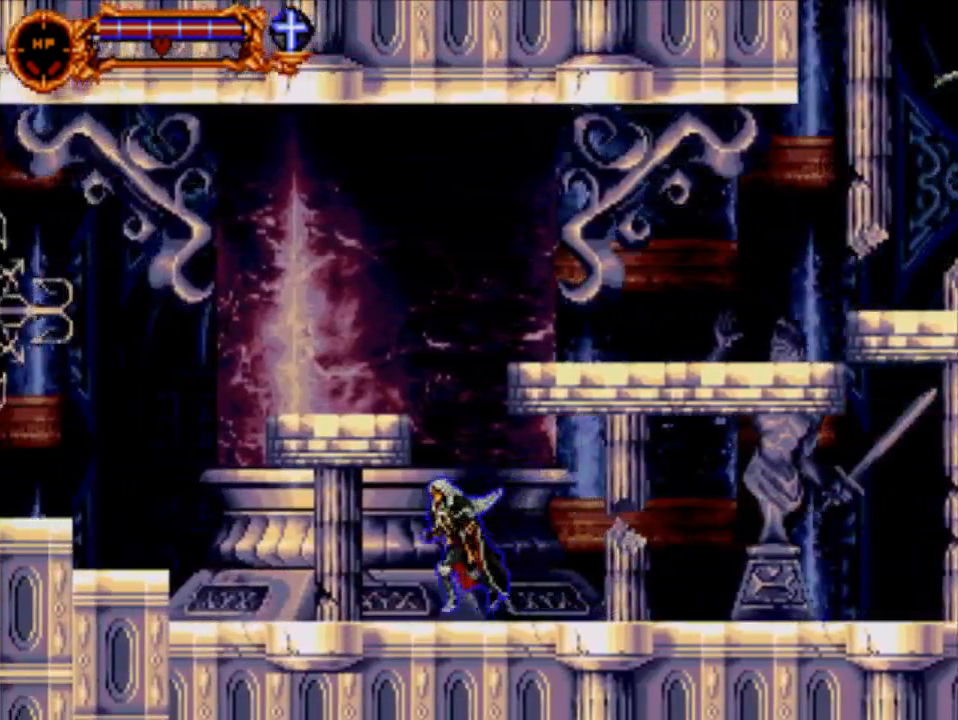
{"buttons": ["DPAD_LEFT"], "events": []}
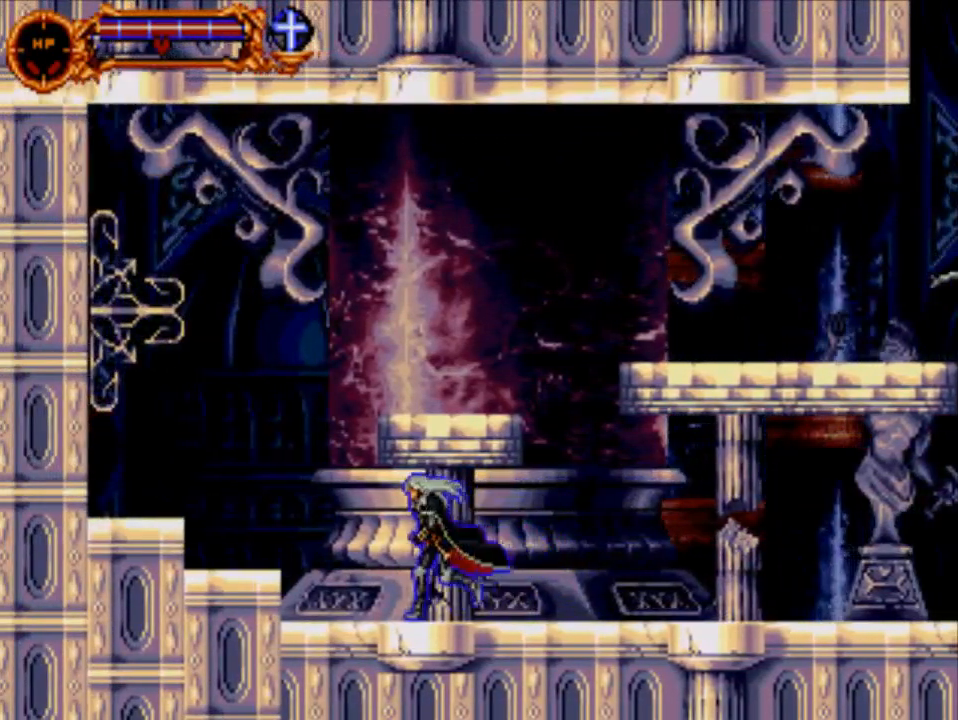
{"buttons": ["Y", "DPAD_LEFT"], "events": [[483, "Y", "down"]]}
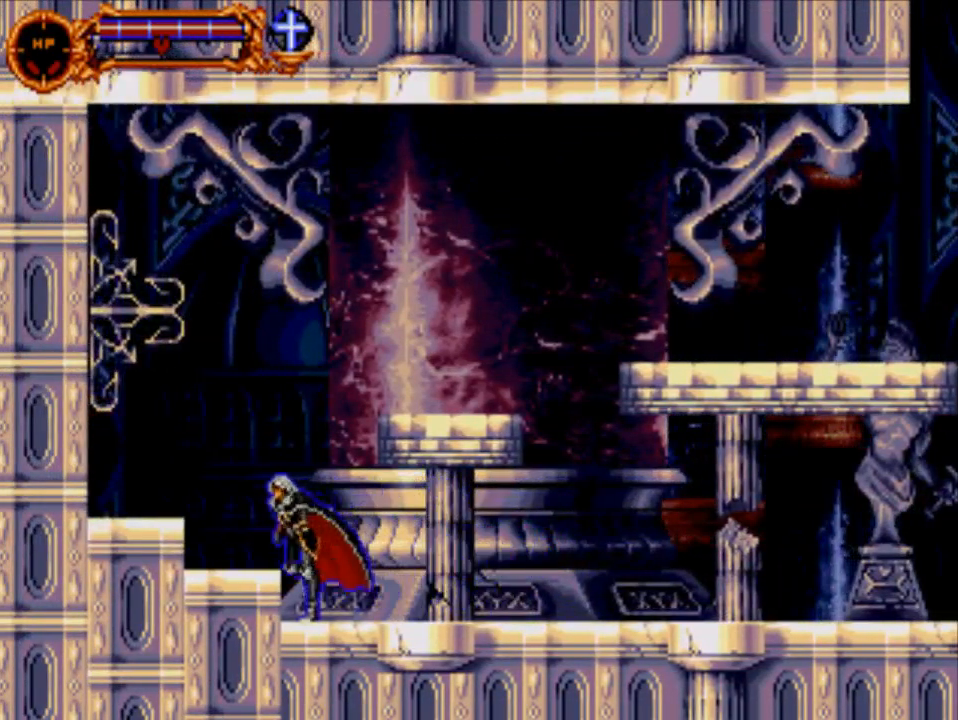
{"buttons": [], "events": [[217, "Y", "up"], [250, "DPAD_LEFT", "up"]]}
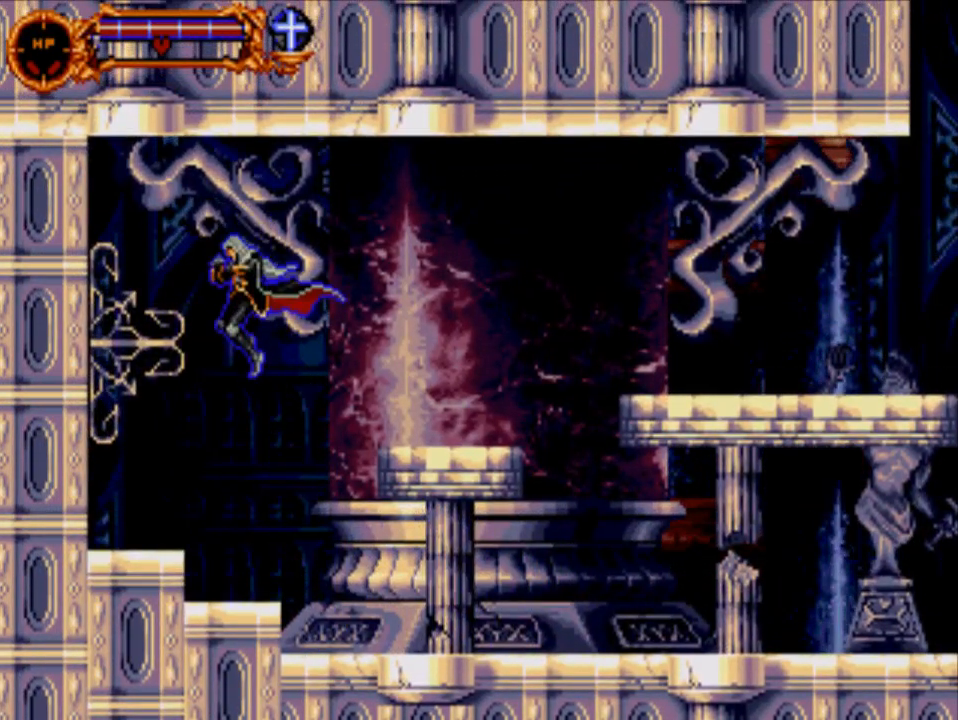
{"buttons": ["Y", "DPAD_RIGHT"], "events": [[350, "DPAD_RIGHT", "down"], [417, "Y", "down"]]}
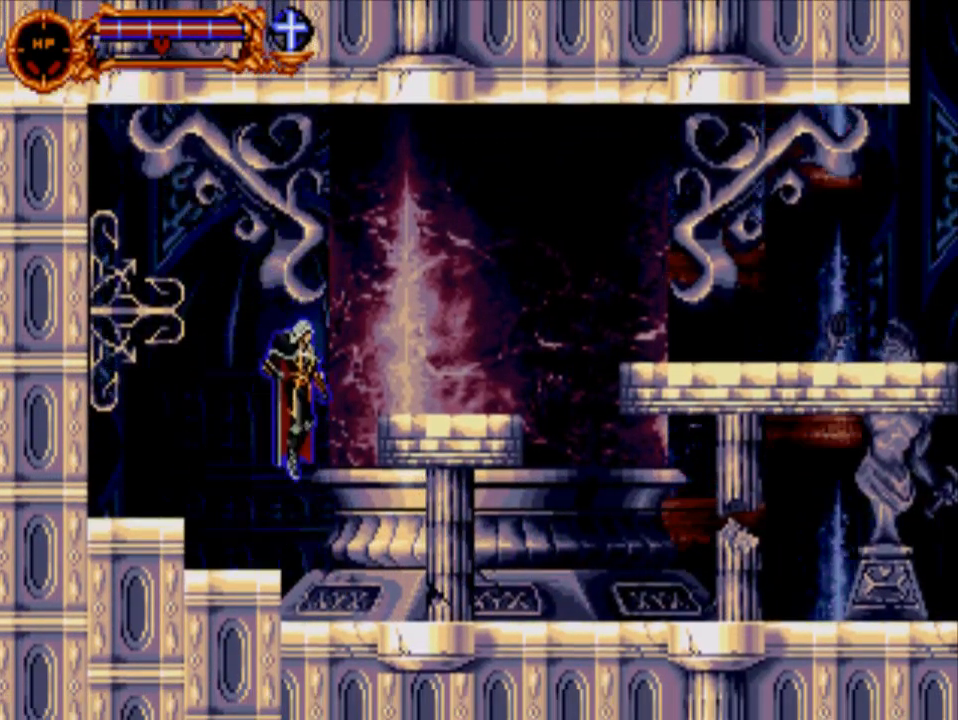
{"buttons": [], "events": [[183, "Y", "up"], [350, "DPAD_RIGHT", "up"]]}
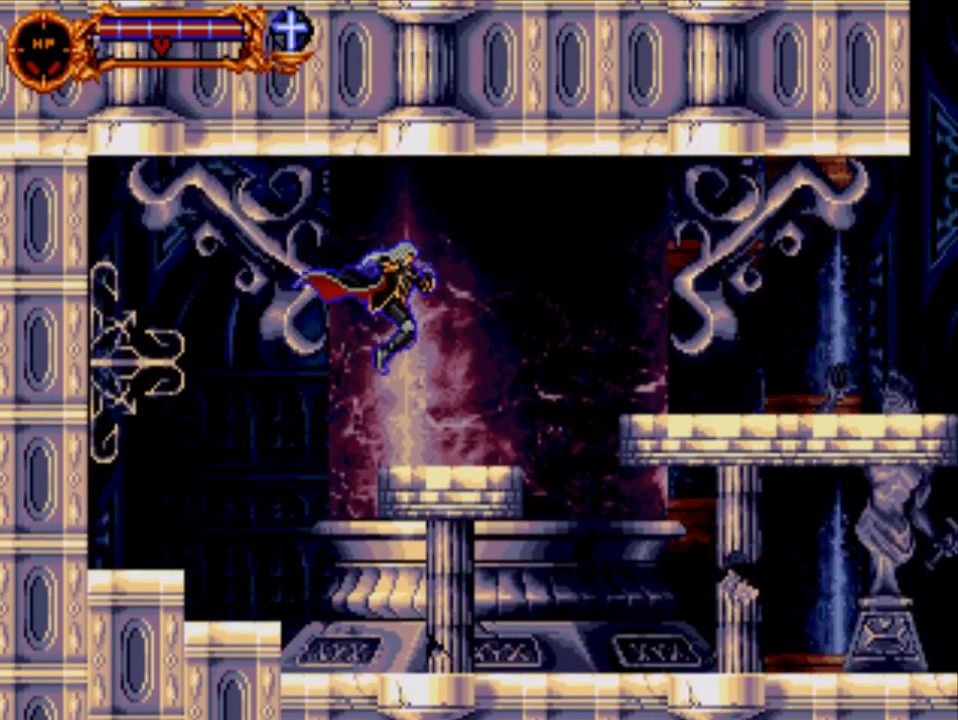
{"buttons": ["Y", "DPAD_RIGHT"], "events": [[100, "DPAD_RIGHT", "down"], [333, "Y", "down"]]}